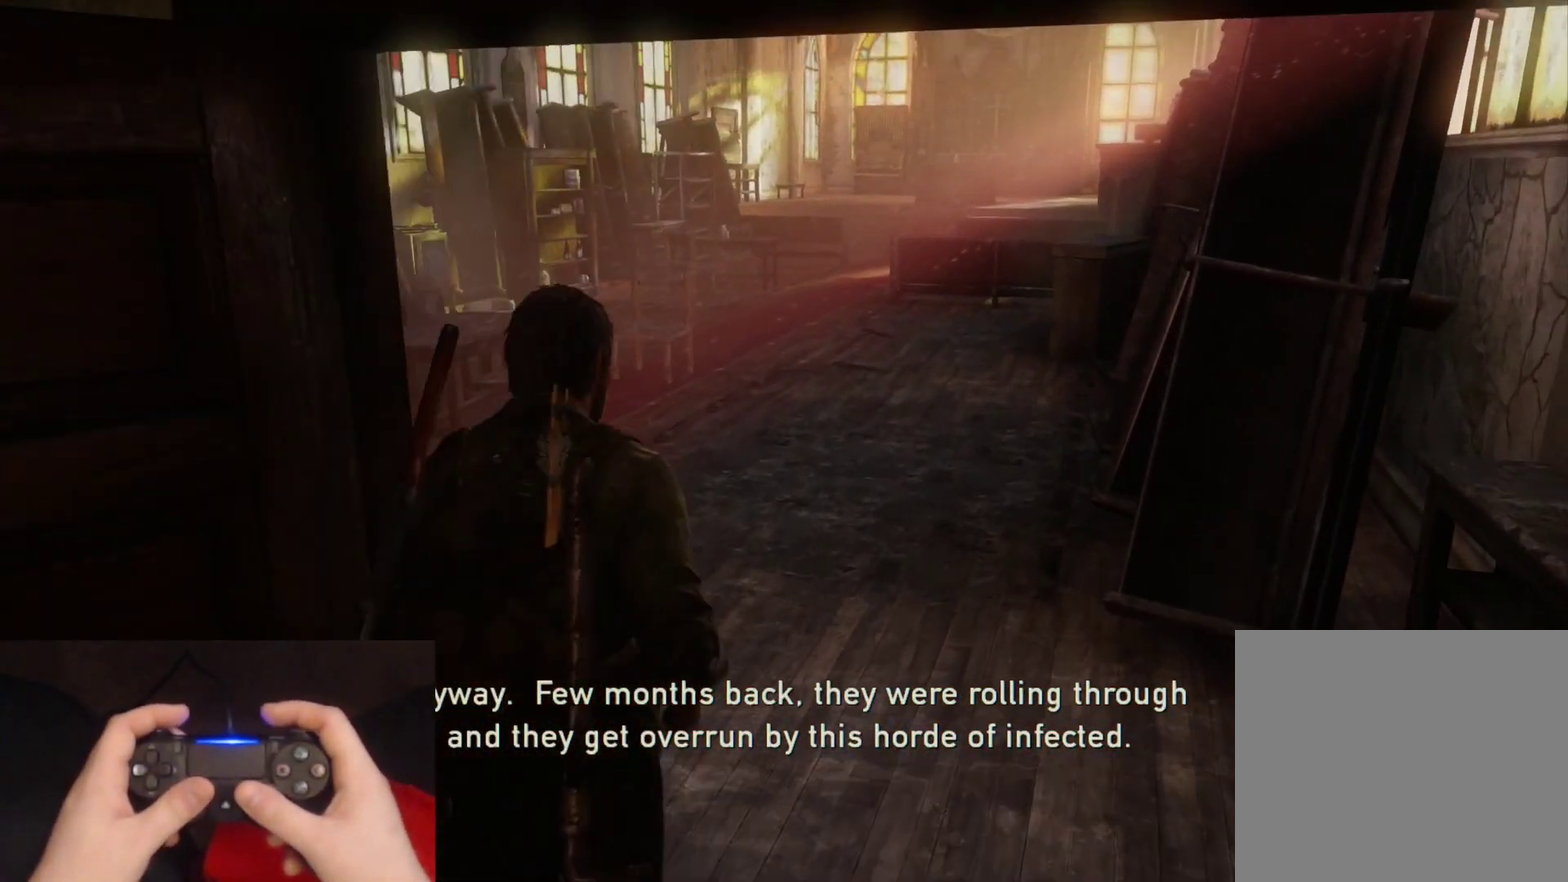
Gameplay with a controller (PlayStation layout); each line is a JSON object with the inputs held at the frame after it. "events" lists button and stick changes between this image and that frame as [ms after this image, input, new state], when the widget could be followed in between.
{"buttons": ["L2"], "left_stick": "up", "right_stick": "center", "events": []}
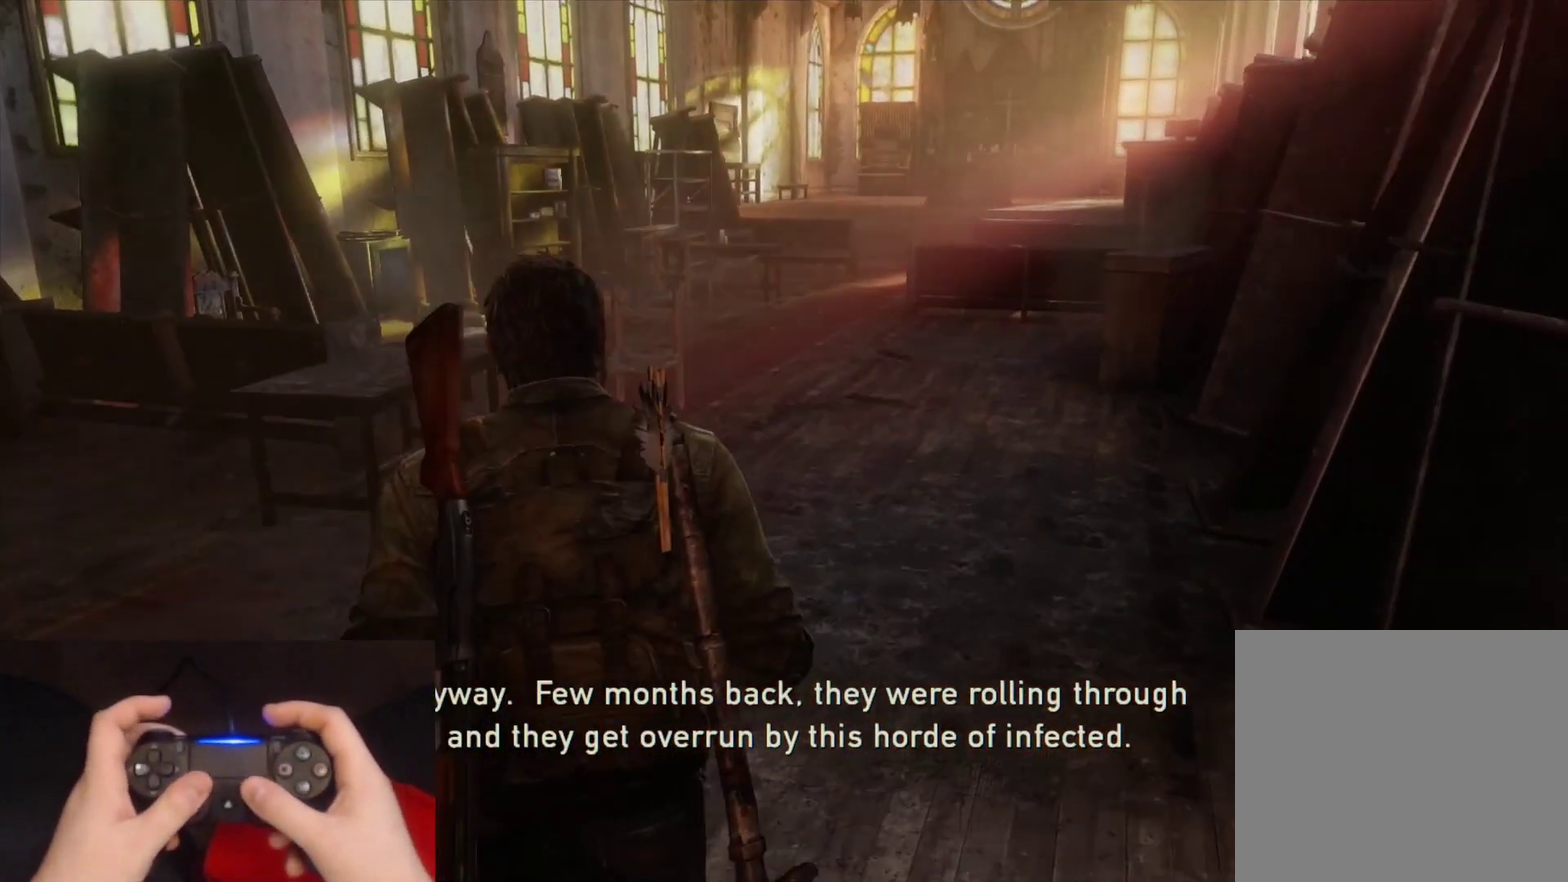
{"buttons": ["L2"], "left_stick": "up", "right_stick": "center", "events": []}
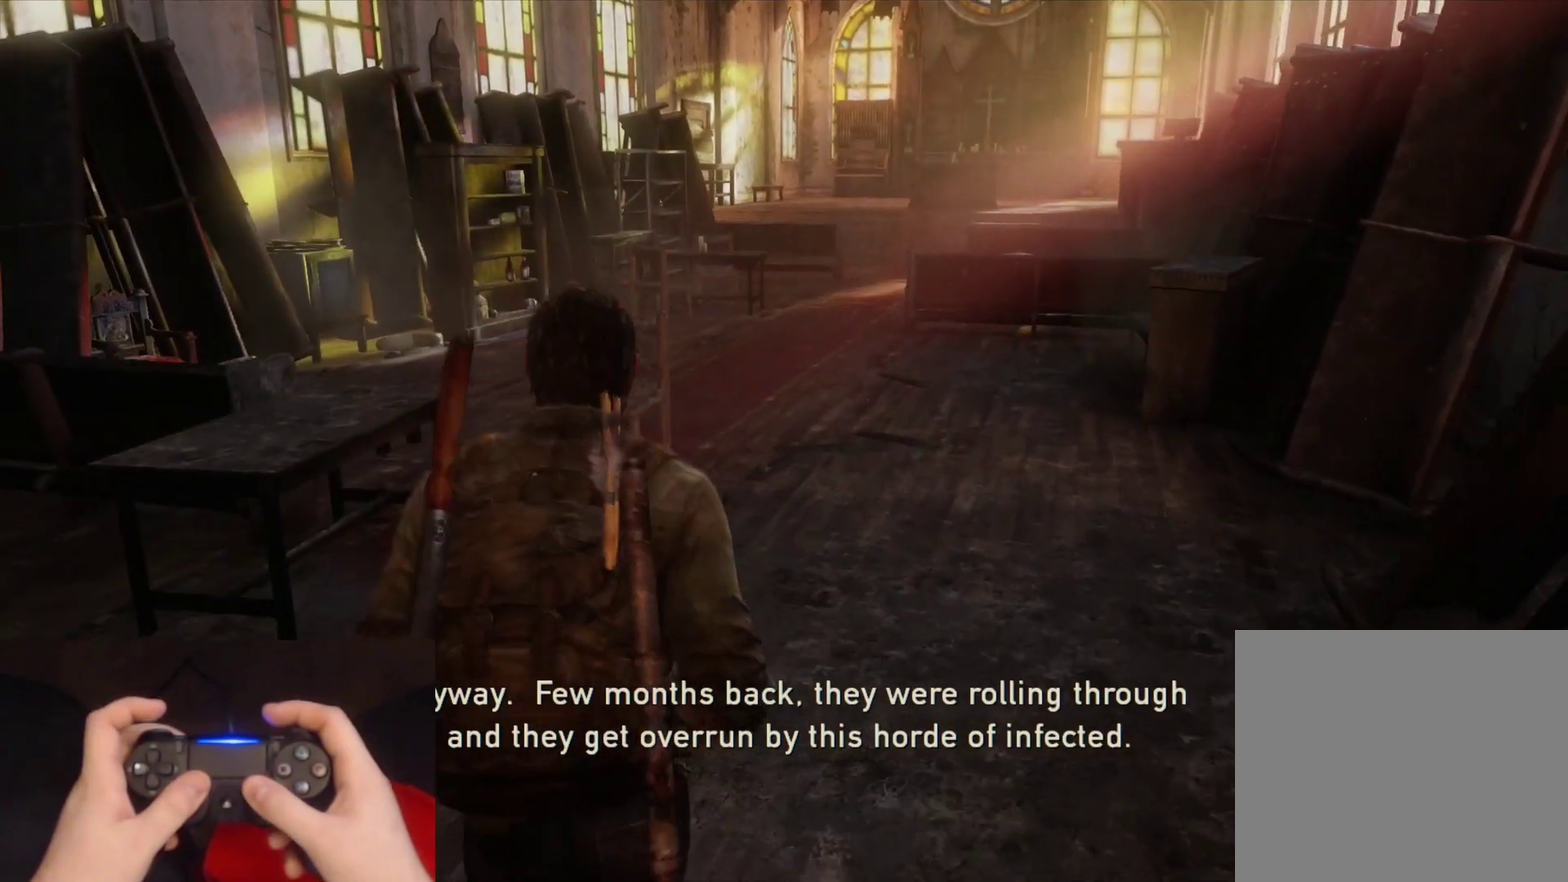
{"buttons": ["L2"], "left_stick": "up", "right_stick": "center", "events": []}
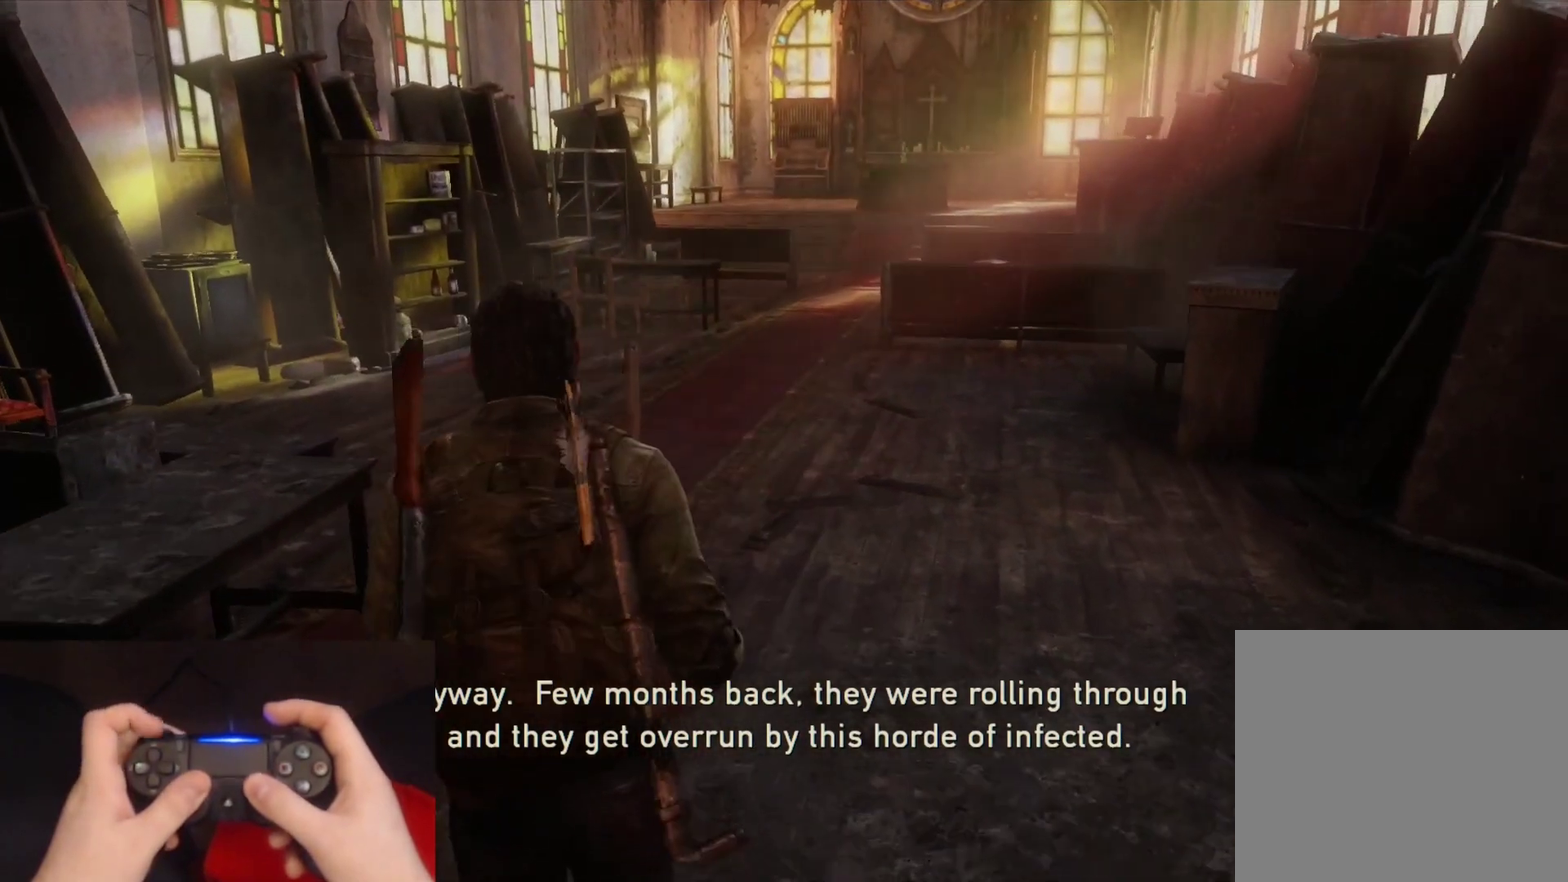
{"buttons": ["L2"], "left_stick": "up", "right_stick": "center", "events": []}
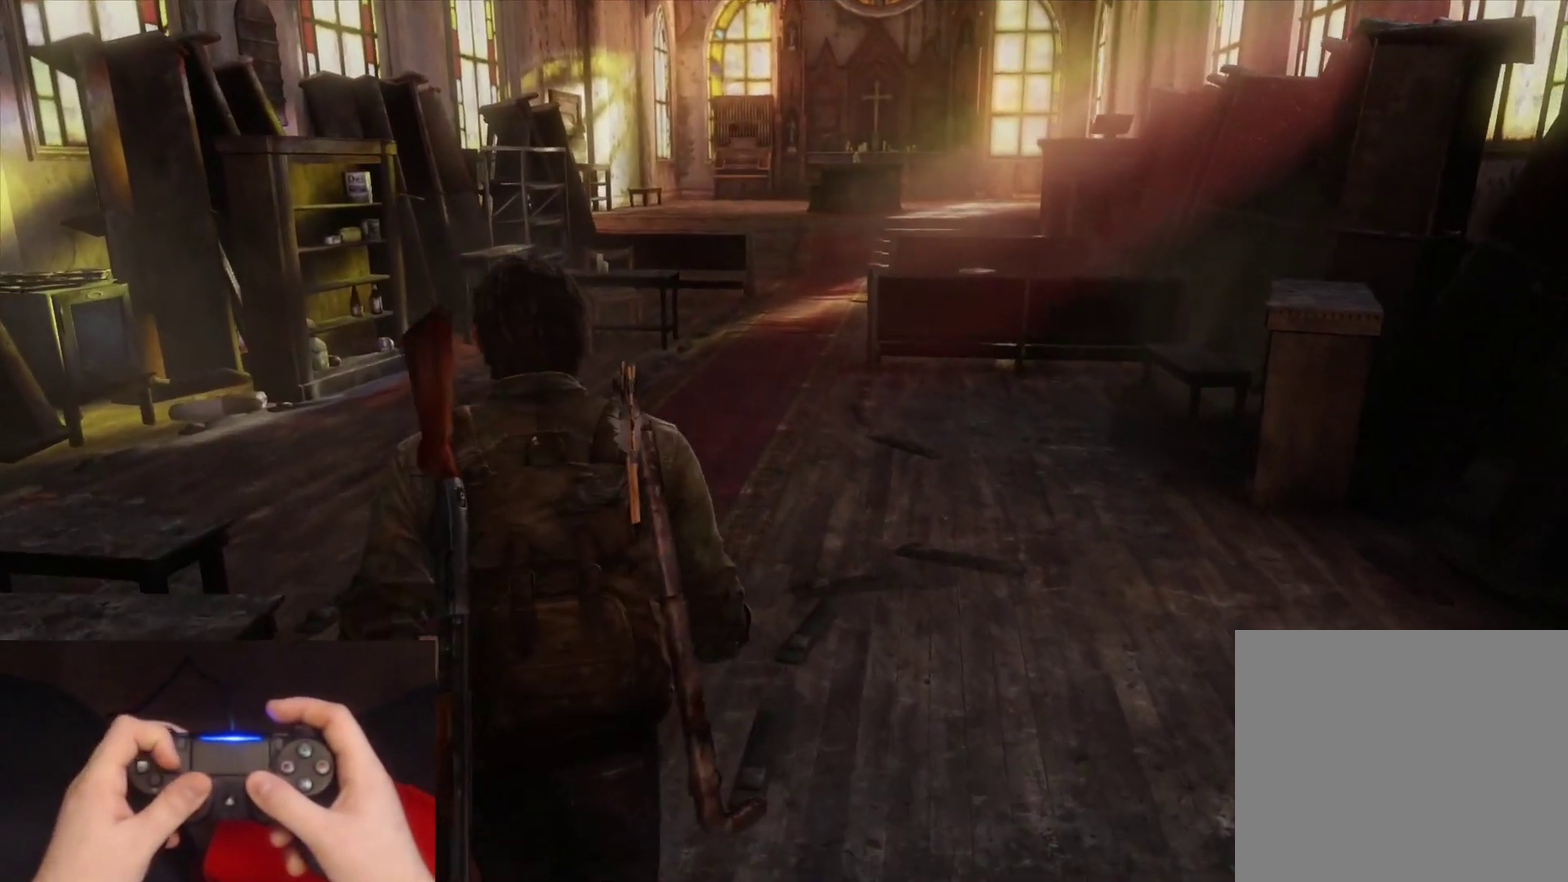
{"buttons": ["L2"], "left_stick": "up", "right_stick": "center", "events": [[133, "DPAD_RIGHT", "down"], [200, "DPAD_RIGHT", "up"]]}
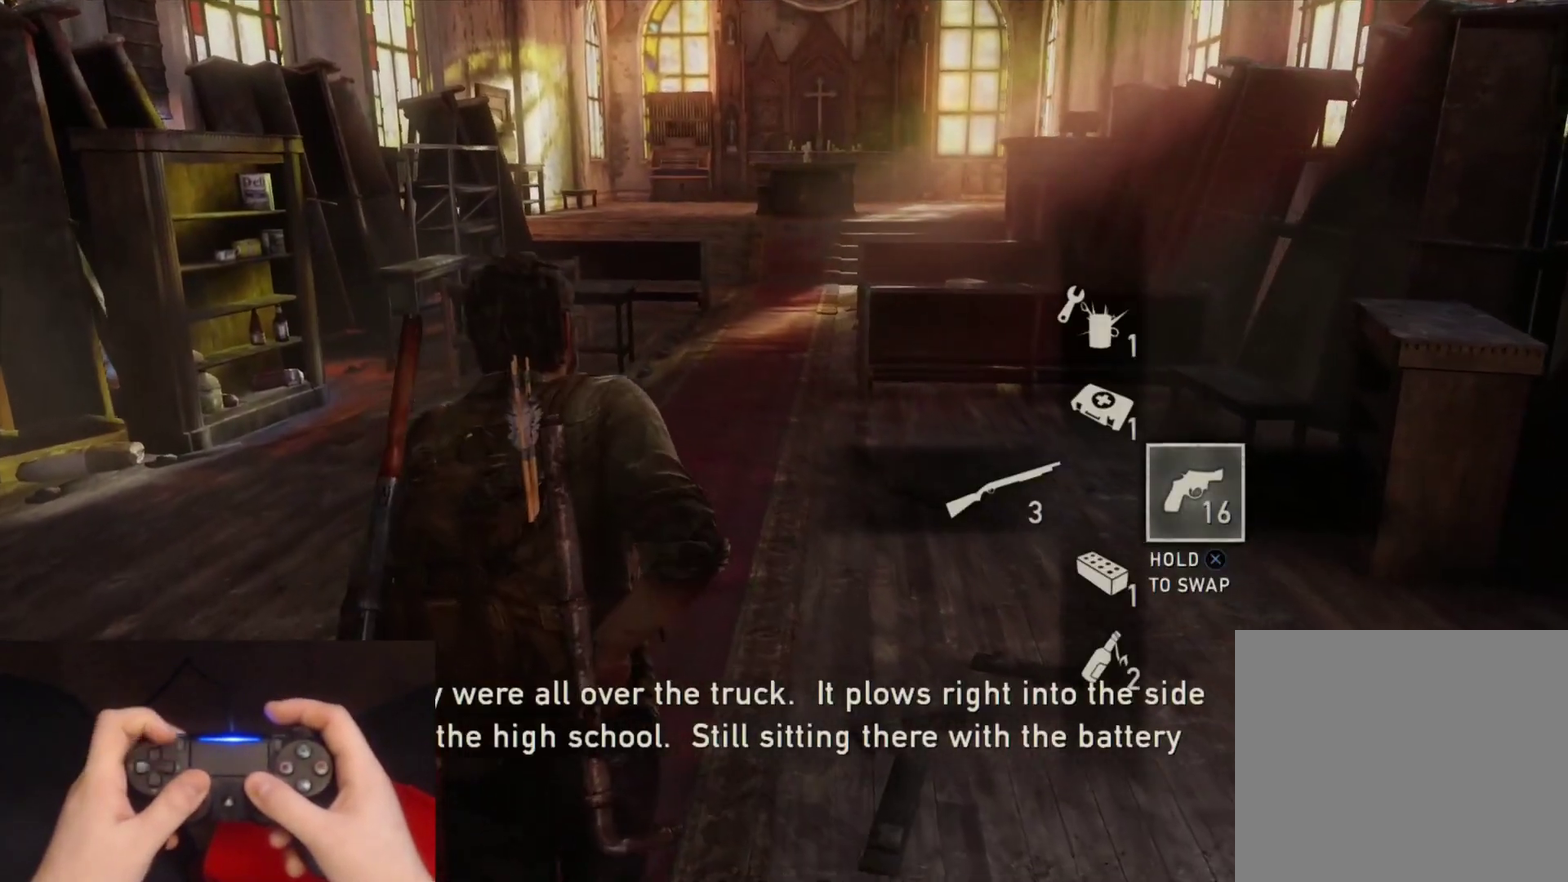
{"buttons": ["L2"], "left_stick": "up", "right_stick": "center", "events": []}
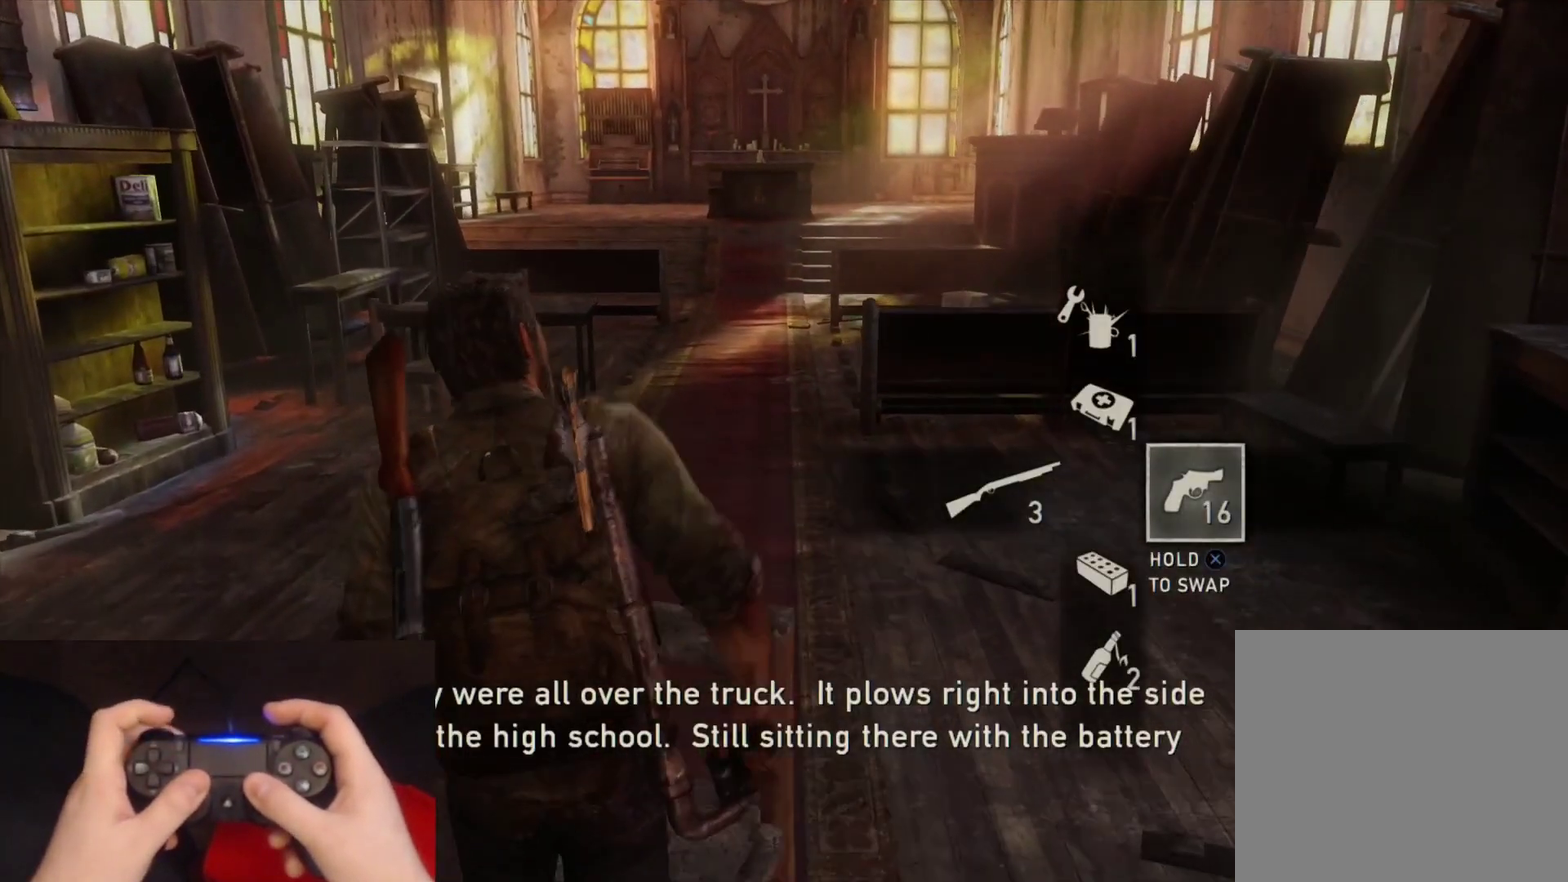
{"buttons": ["L2"], "left_stick": "up", "right_stick": "center", "events": []}
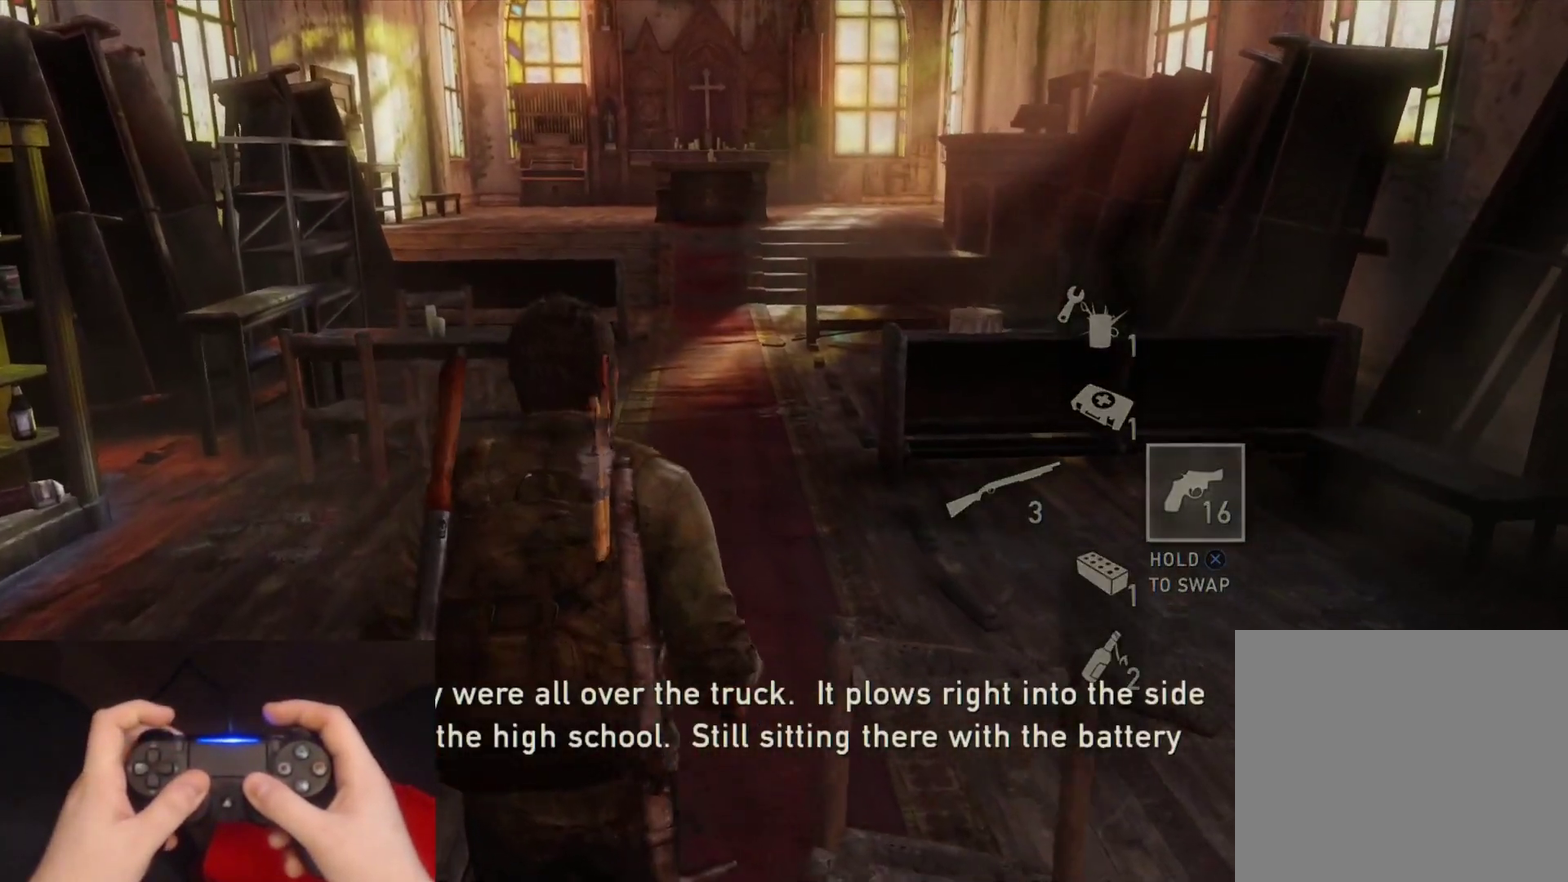
{"buttons": ["L2"], "left_stick": "up", "right_stick": "center", "events": []}
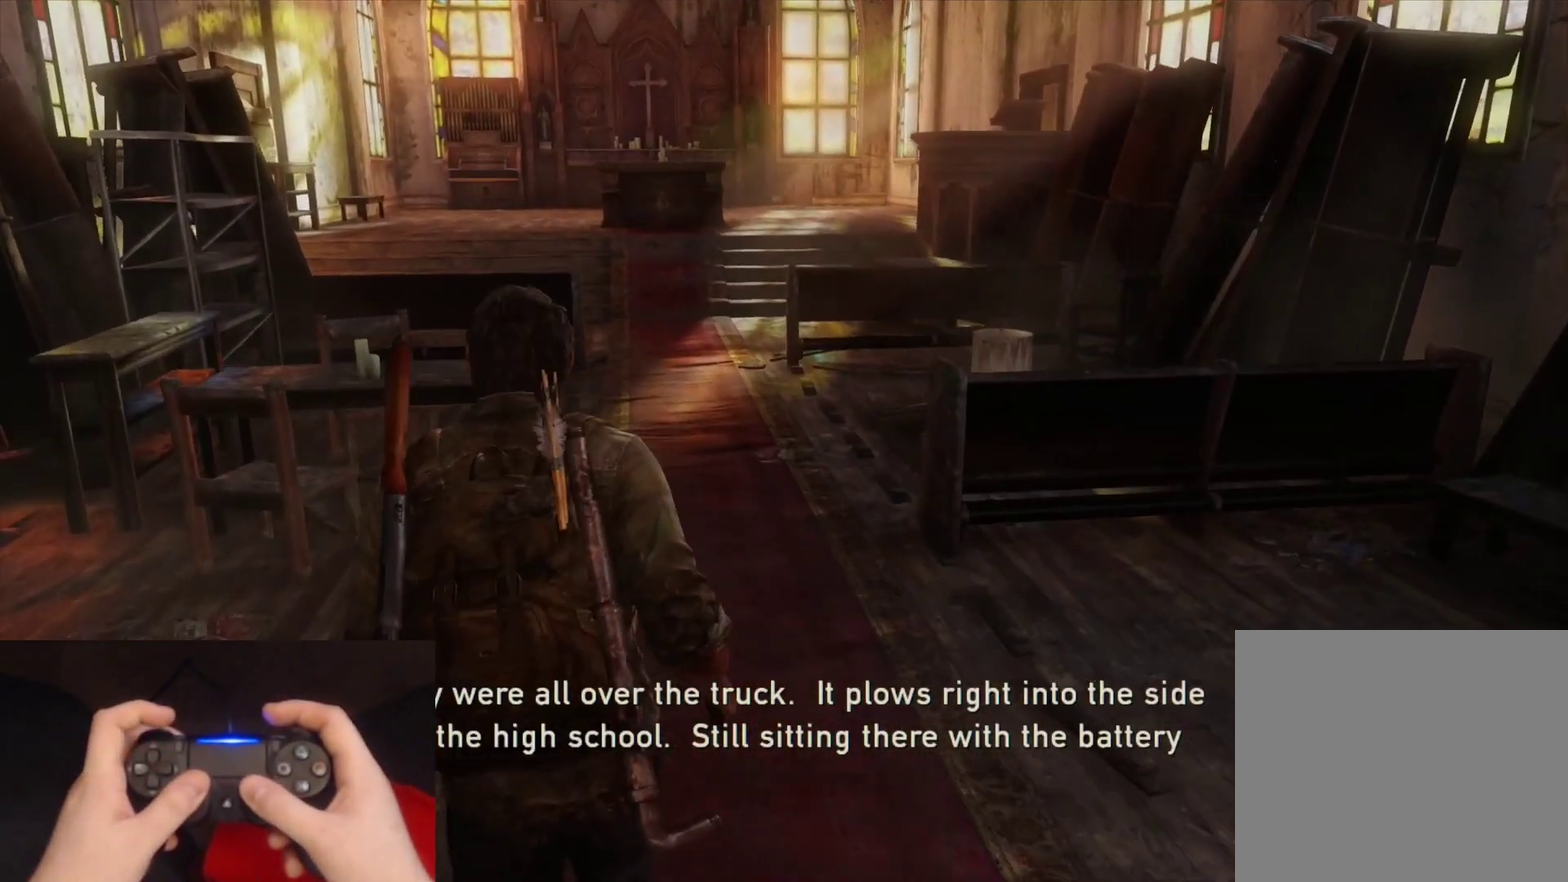
{"buttons": ["L2"], "left_stick": "up-left", "right_stick": "center", "events": [[133, "left_stick", "up-left"]]}
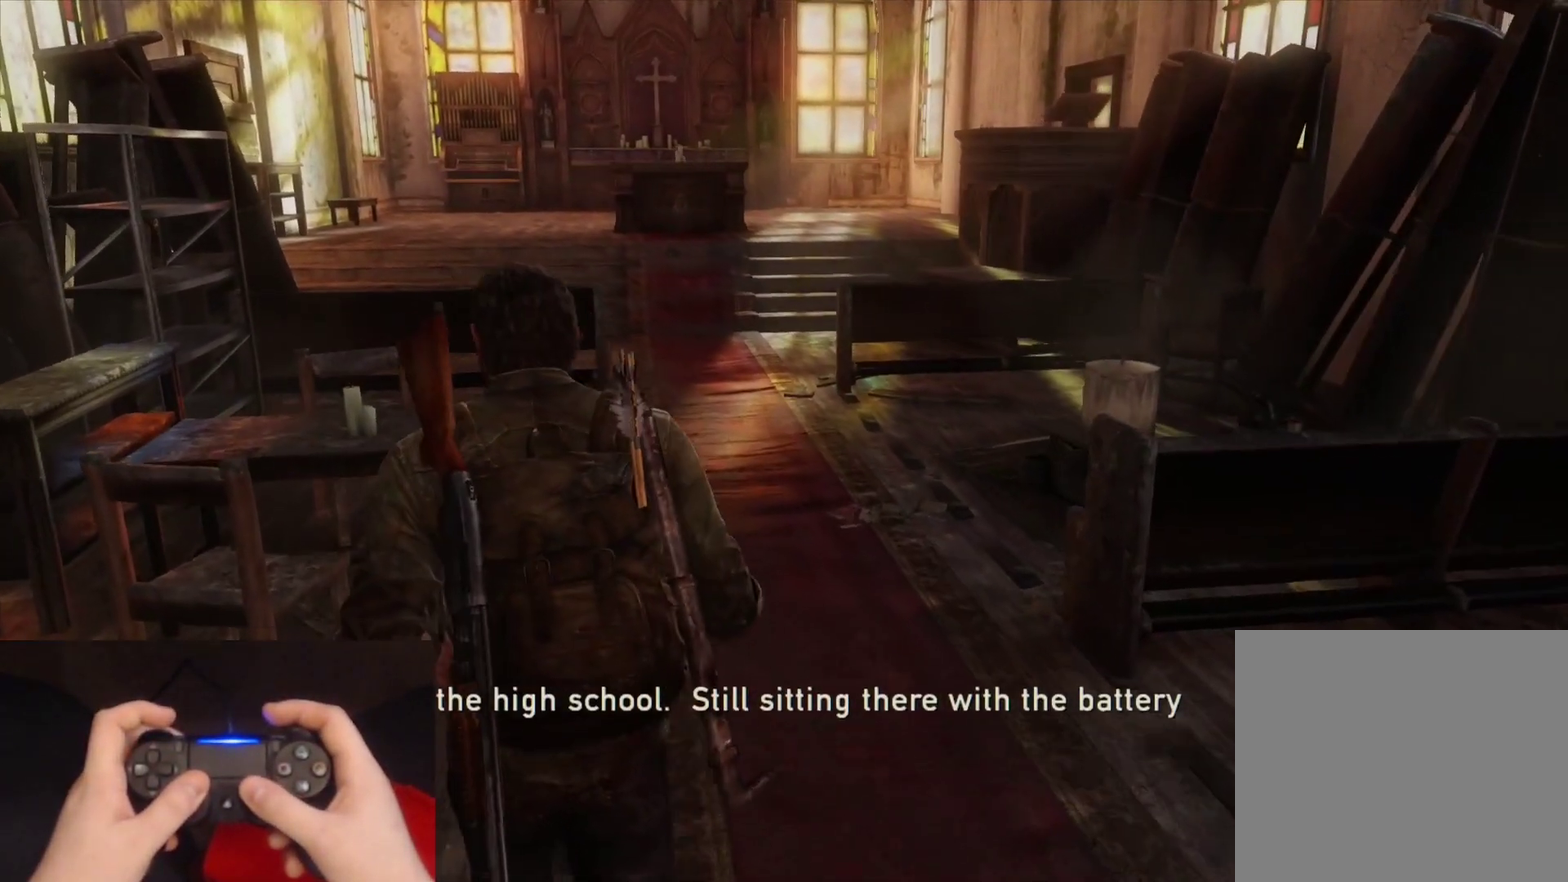
{"buttons": ["L2"], "left_stick": "up", "right_stick": "center", "events": [[267, "left_stick", "up"]]}
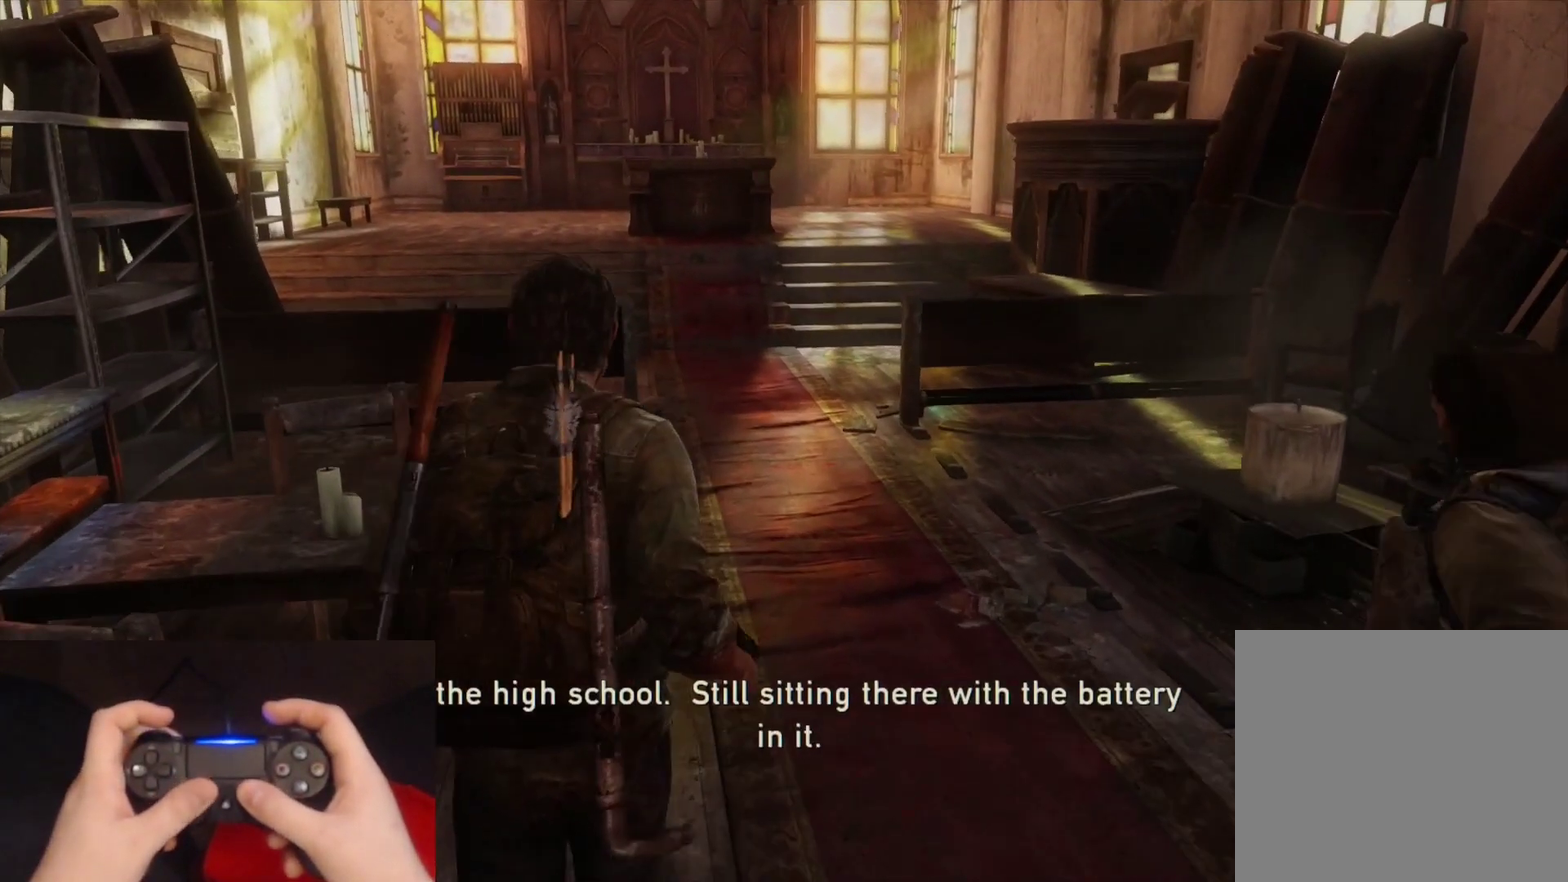
{"buttons": ["L2"], "left_stick": "up", "right_stick": "center", "events": []}
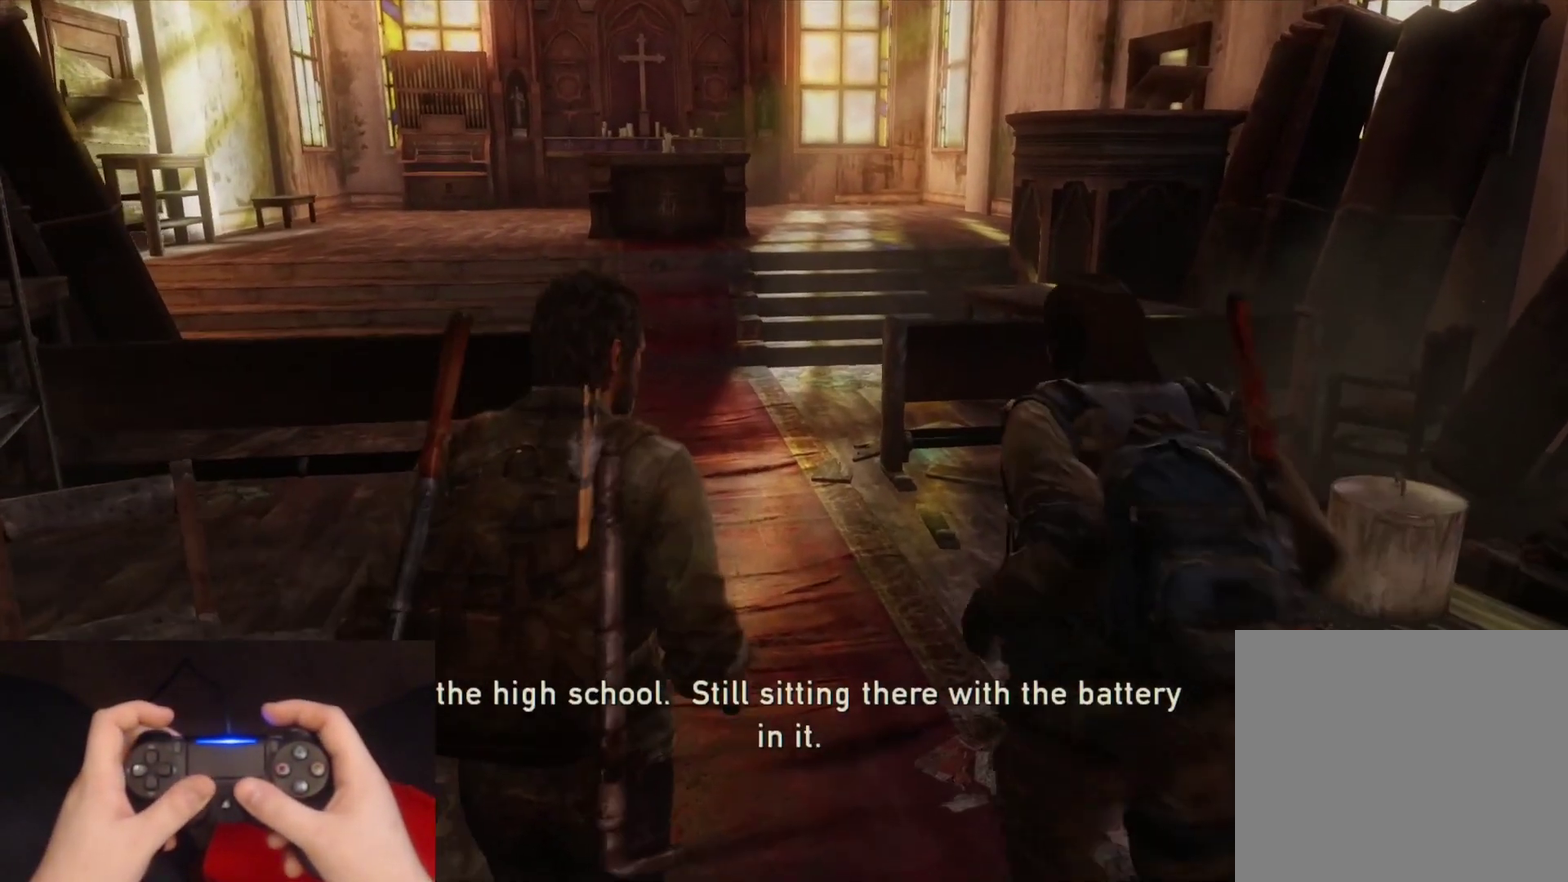
{"buttons": ["L2"], "left_stick": "up", "right_stick": "center", "events": [[267, "R1", "down"], [333, "right_stick", "up-left"], [383, "R1", "up"], [483, "right_stick", "center"]]}
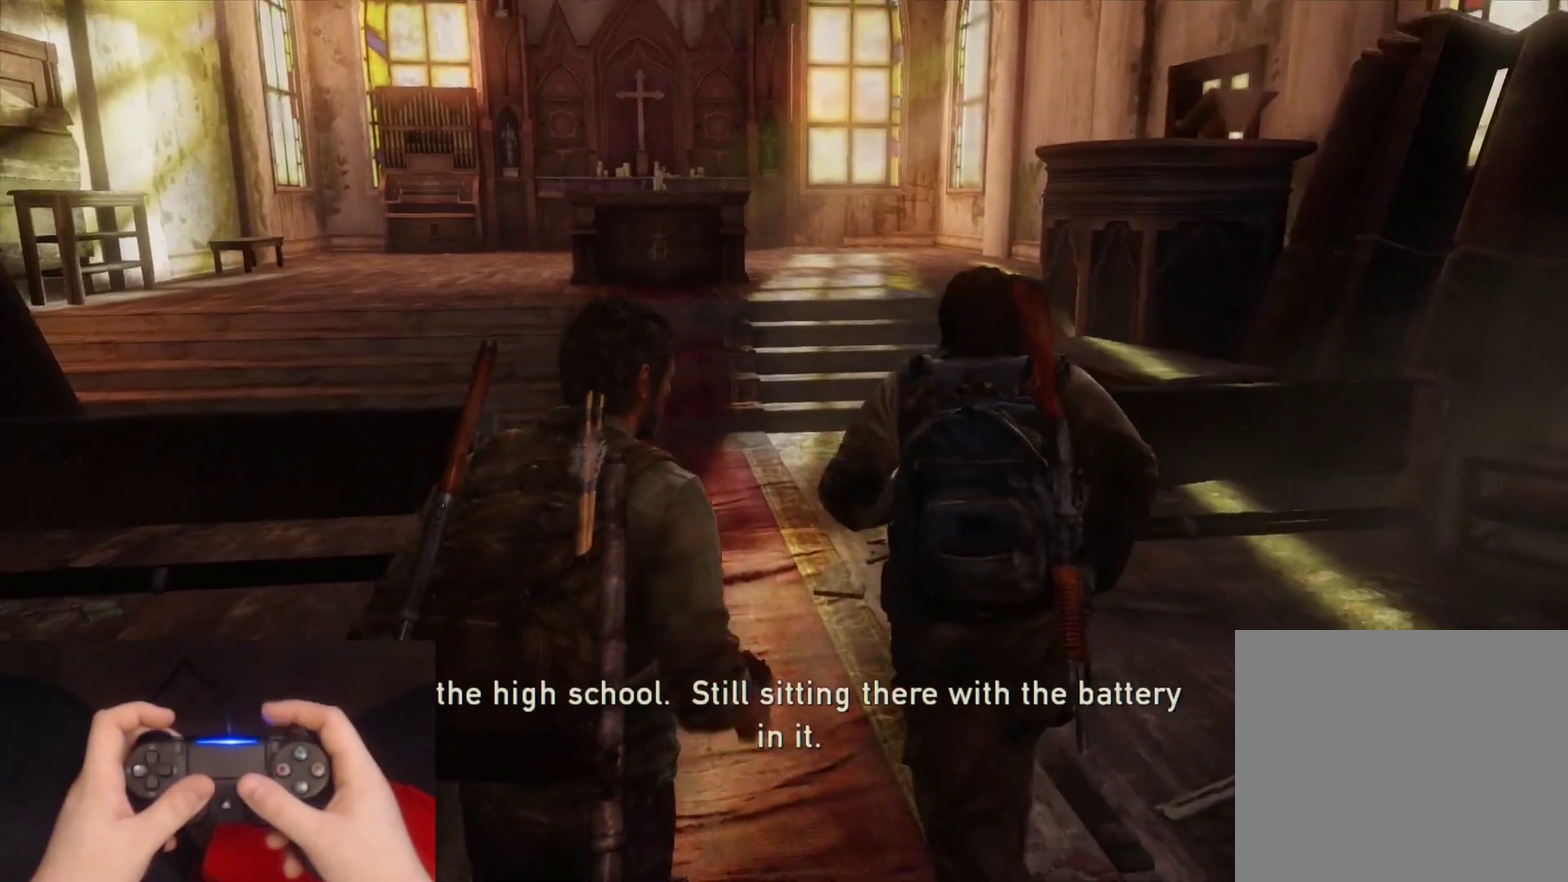
{"buttons": ["L2"], "left_stick": "up", "right_stick": "center", "events": []}
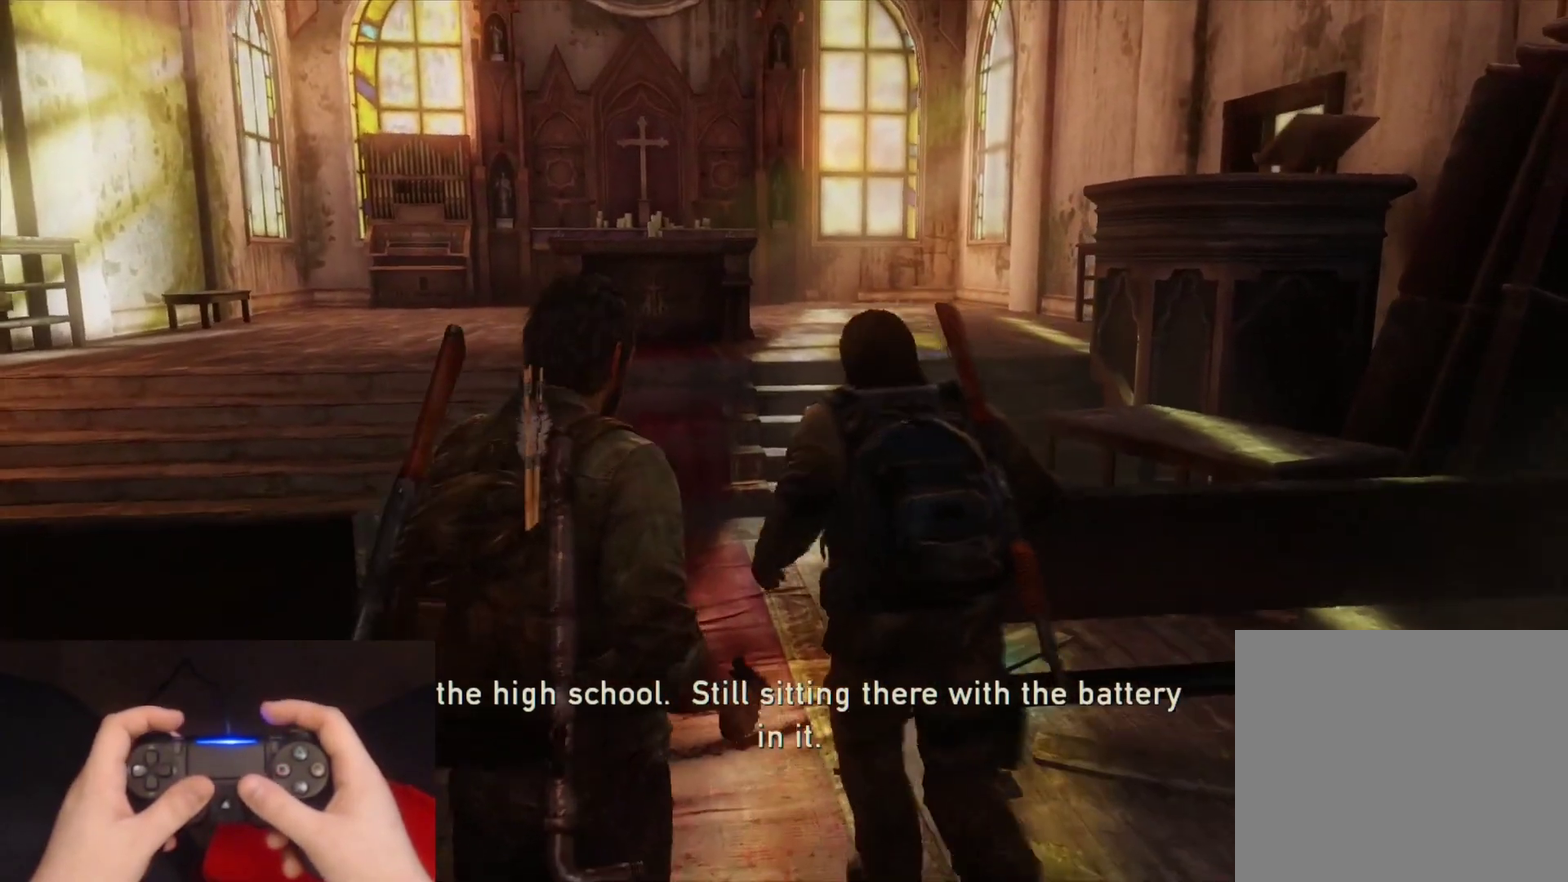
{"buttons": ["L2"], "left_stick": "up", "right_stick": "center", "events": []}
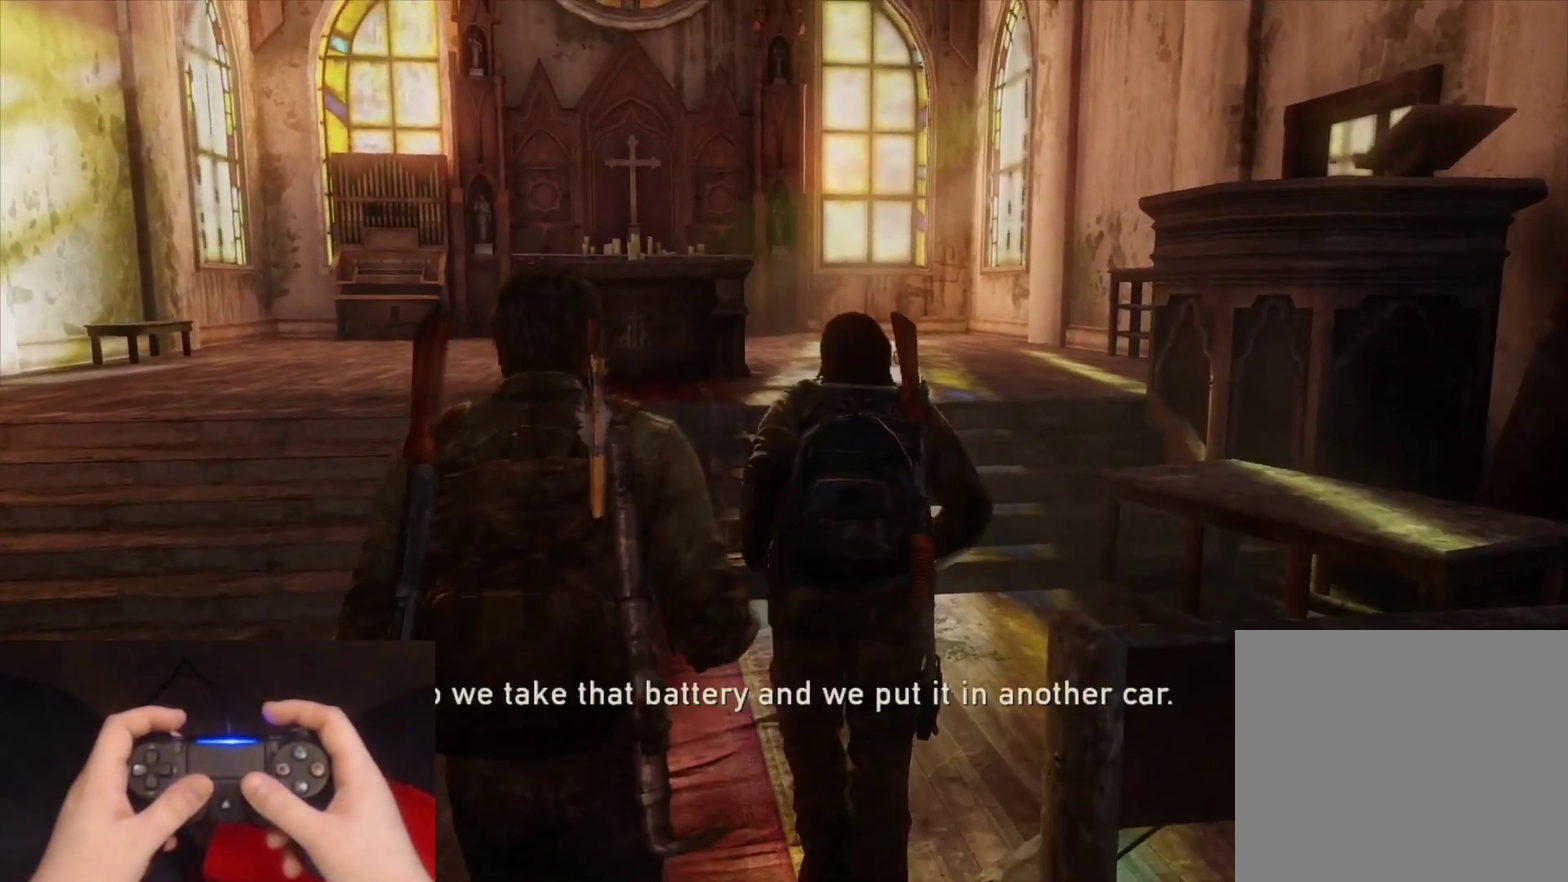
{"buttons": ["L2"], "left_stick": "up", "right_stick": "center", "events": []}
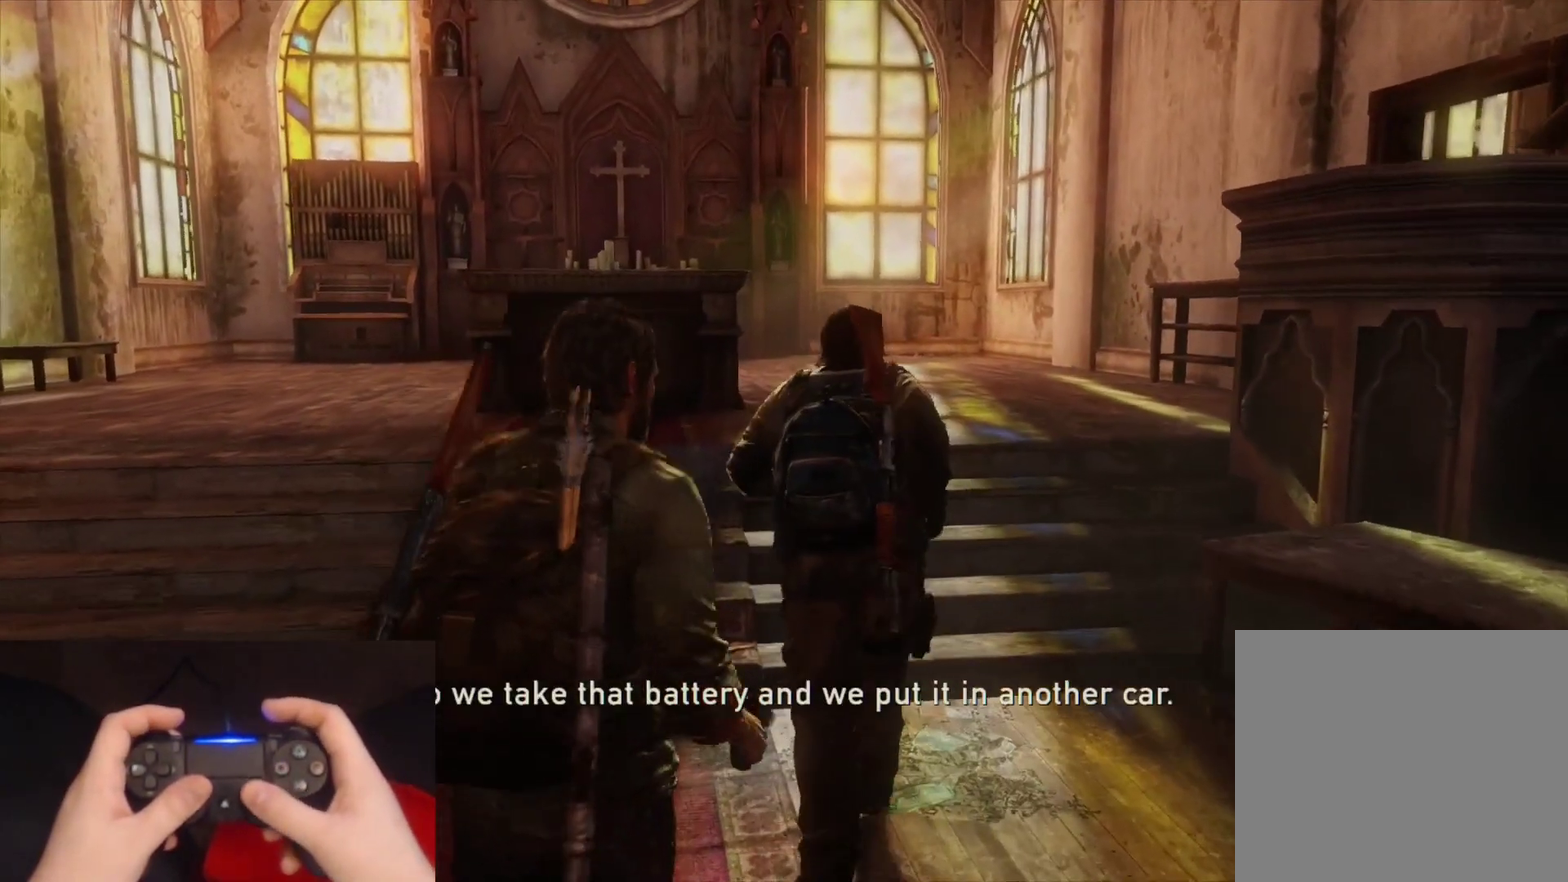
{"buttons": ["CROSS", "L2"], "left_stick": "up", "right_stick": "center", "events": [[333, "CROSS", "down"], [400, "CROSS", "up"], [483, "CROSS", "down"]]}
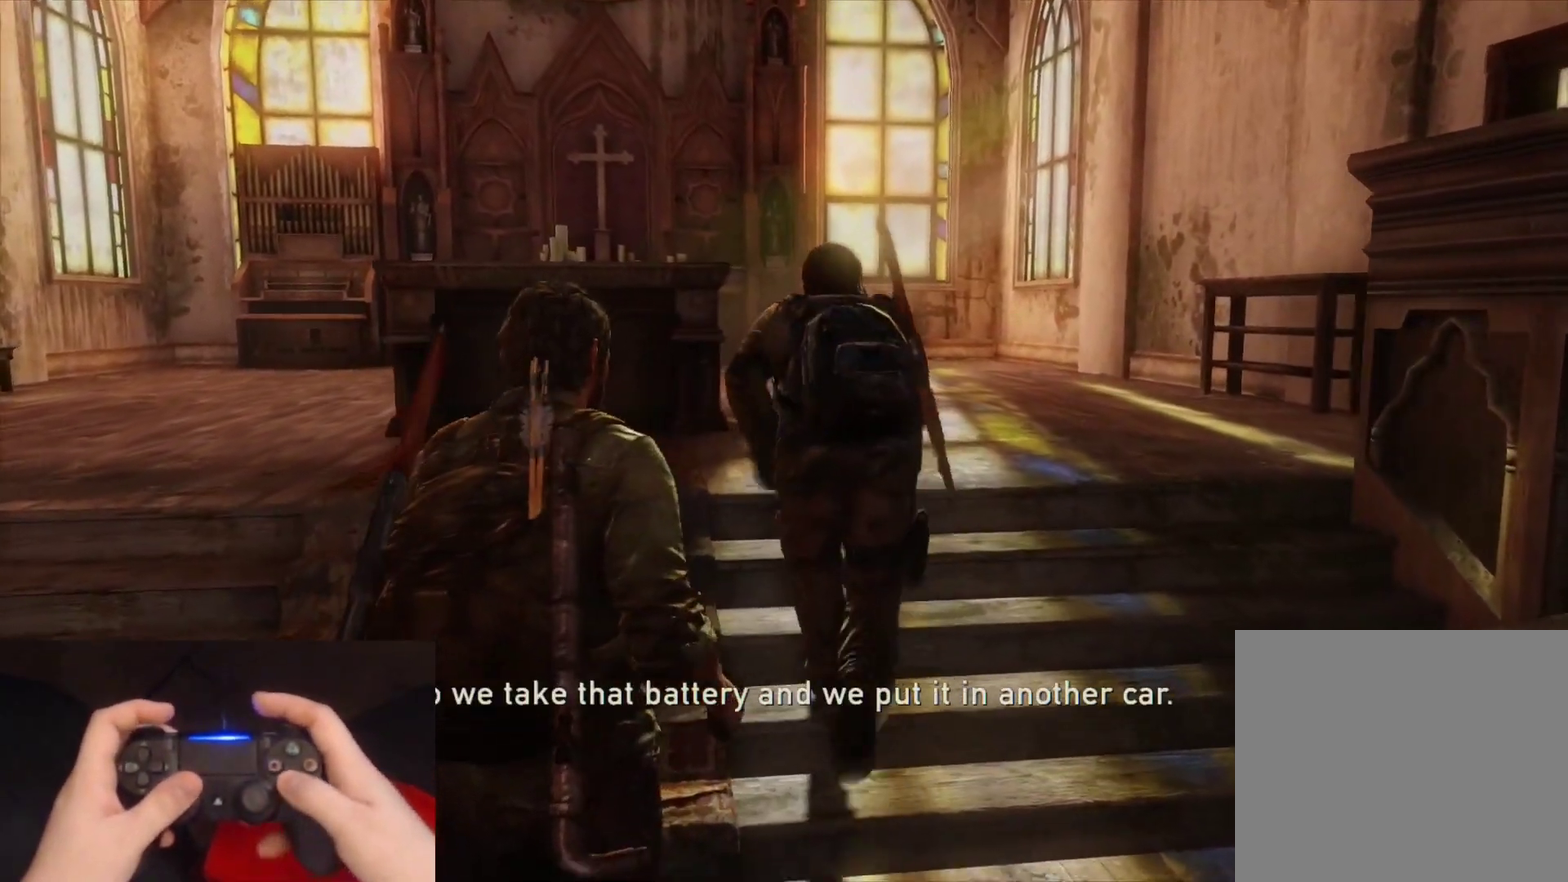
{"buttons": ["CROSS", "L2"], "left_stick": "up", "right_stick": "center", "events": [[67, "CROSS", "up"], [150, "CROSS", "down"], [217, "CROSS", "up"], [317, "CROSS", "down"], [383, "CROSS", "up"], [467, "CROSS", "down"]]}
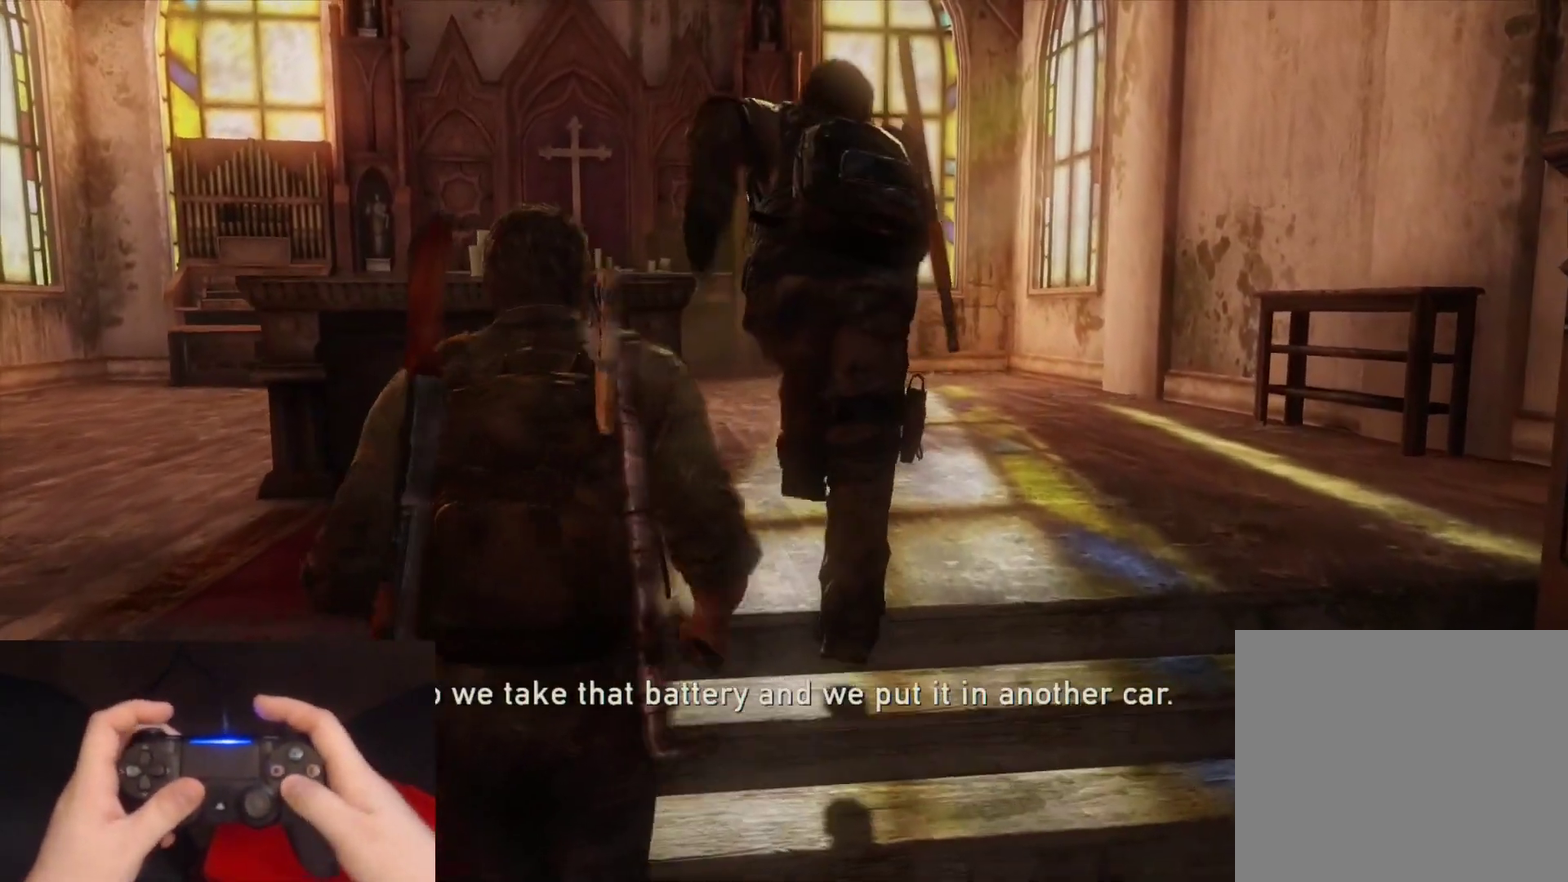
{"buttons": ["CROSS", "L2"], "left_stick": "up", "right_stick": "center", "events": [[33, "CROSS", "up"], [133, "CROSS", "down"], [200, "CROSS", "up"], [283, "CROSS", "down"], [350, "CROSS", "up"], [450, "CROSS", "down"]]}
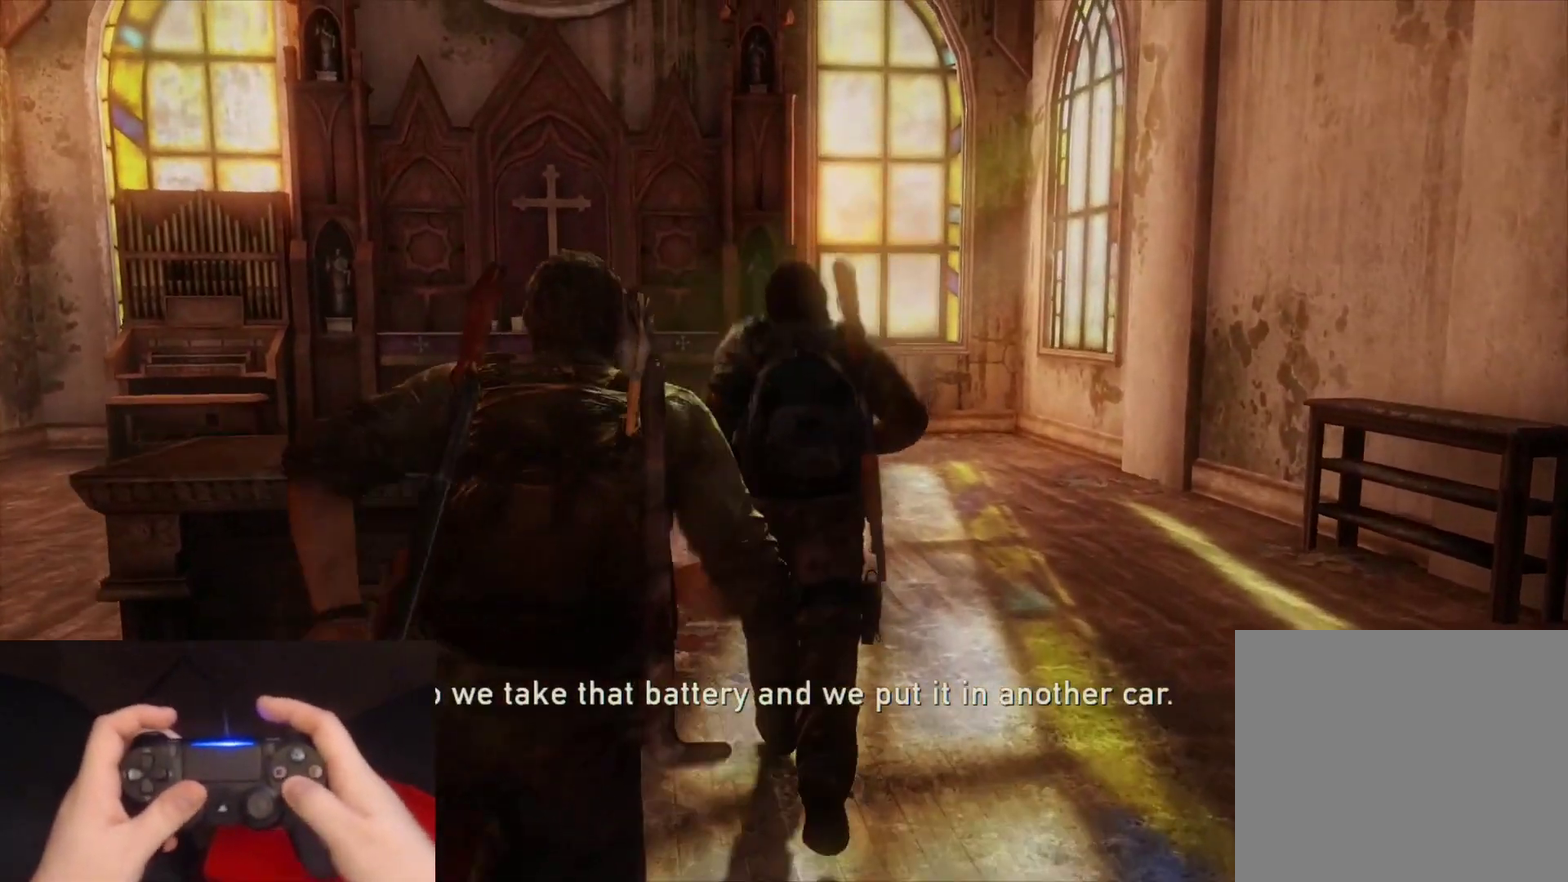
{"buttons": ["L2"], "left_stick": "up", "right_stick": "center", "events": [[17, "CROSS", "up"], [100, "CROSS", "down"], [183, "CROSS", "up"], [267, "CROSS", "down"], [333, "CROSS", "up"], [417, "CROSS", "down"], [500, "CROSS", "up"]]}
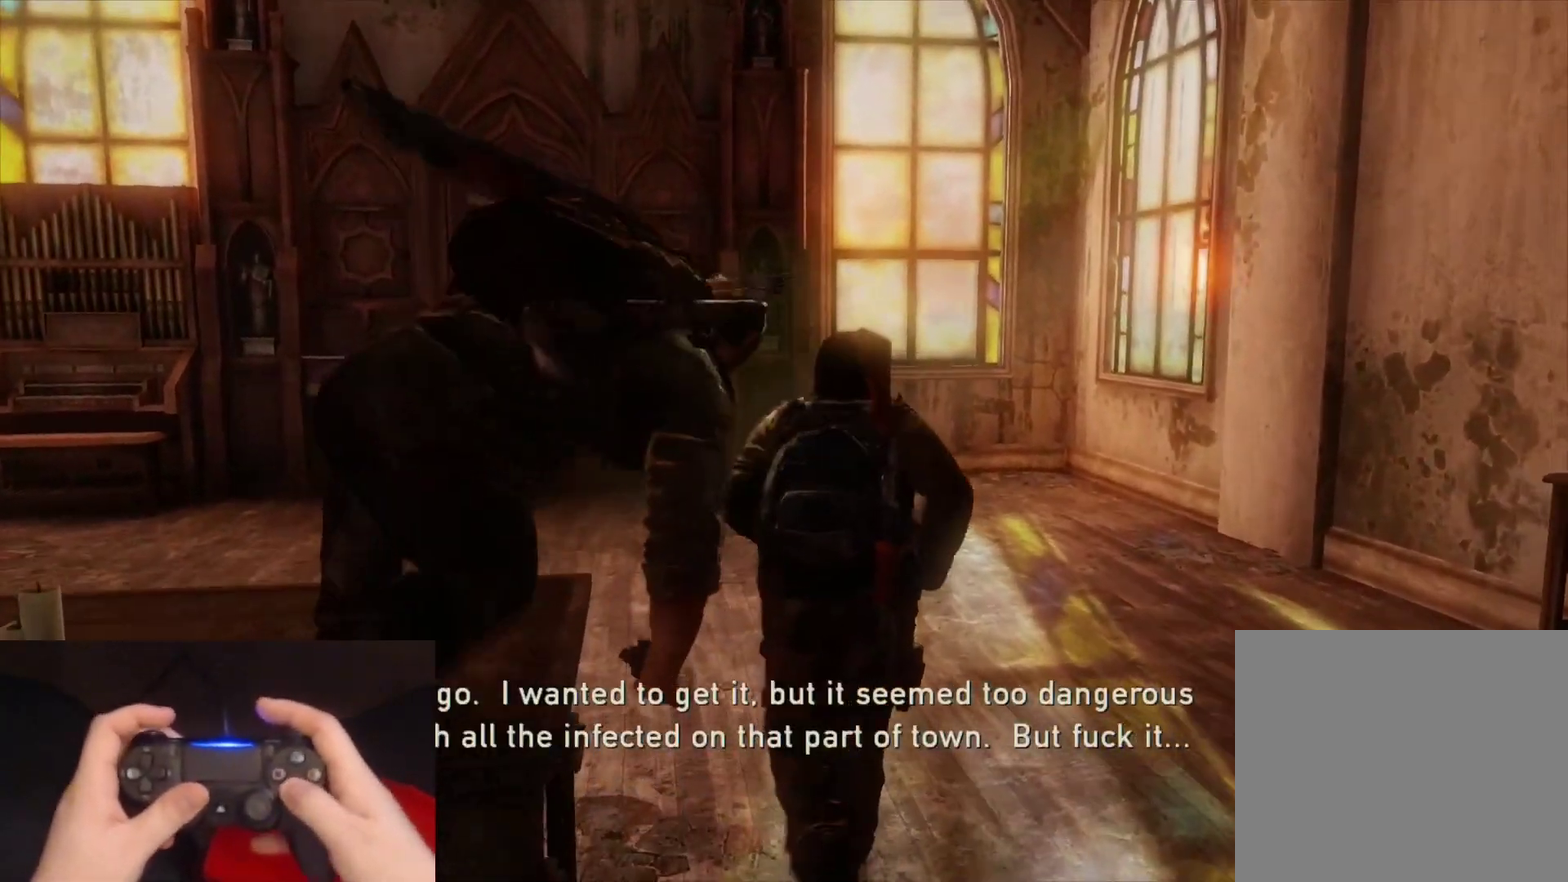
{"buttons": ["L2", "DPAD_RIGHT"], "left_stick": "up-right", "right_stick": "down-right", "events": [[150, "left_stick", "up-right"], [400, "right_stick", "down-right"], [500, "DPAD_RIGHT", "down"]]}
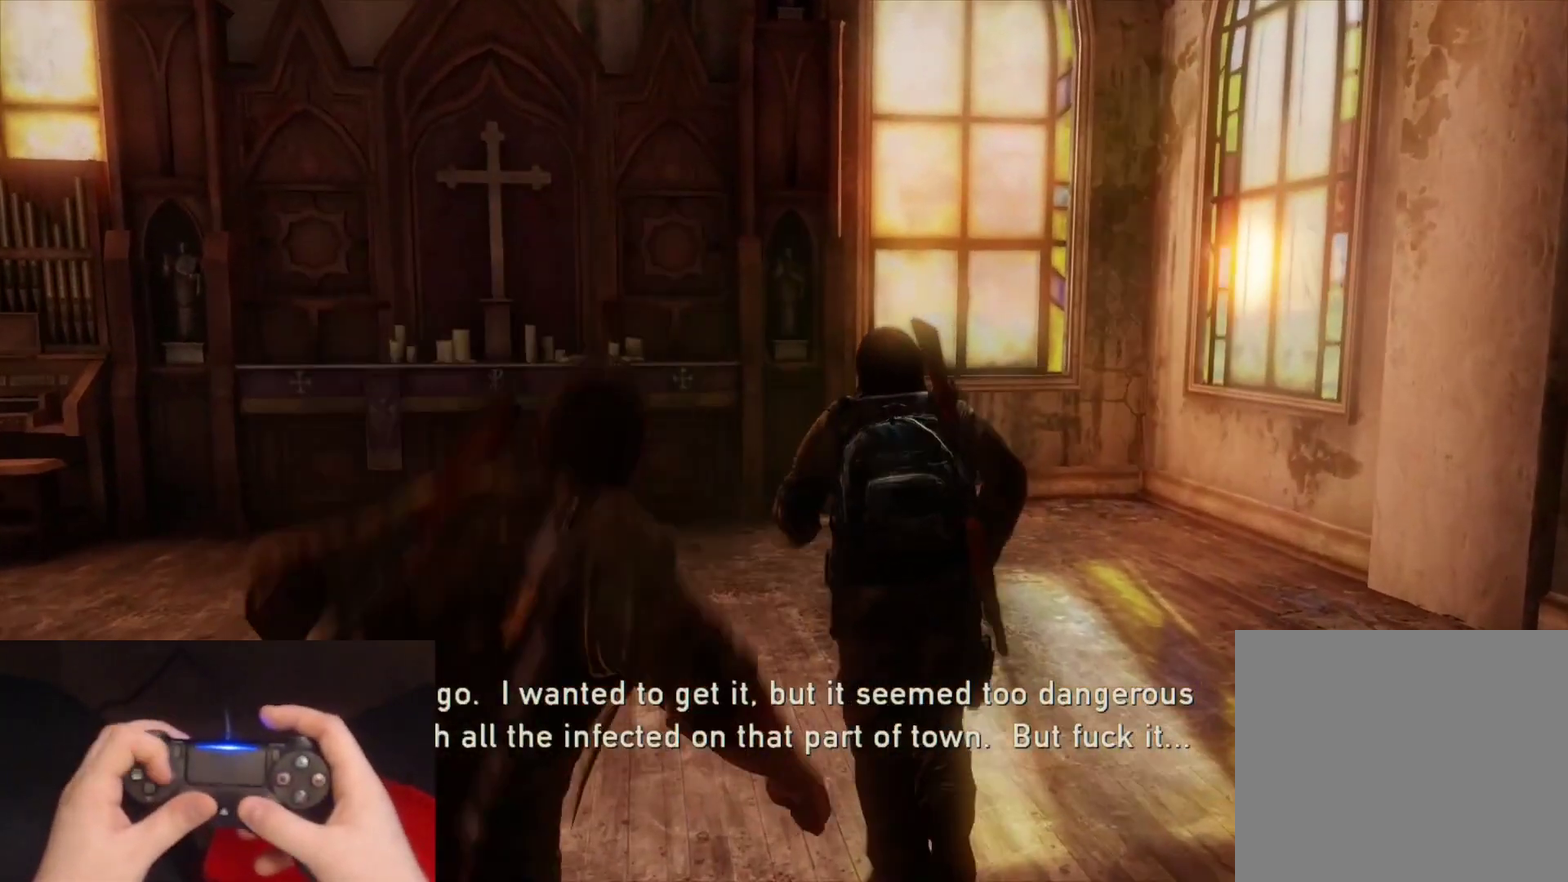
{"buttons": ["L2"], "left_stick": "up-right", "right_stick": "center", "events": [[83, "right_stick", "center"], [117, "DPAD_RIGHT", "up"], [167, "R1", "down"], [300, "R1", "up"]]}
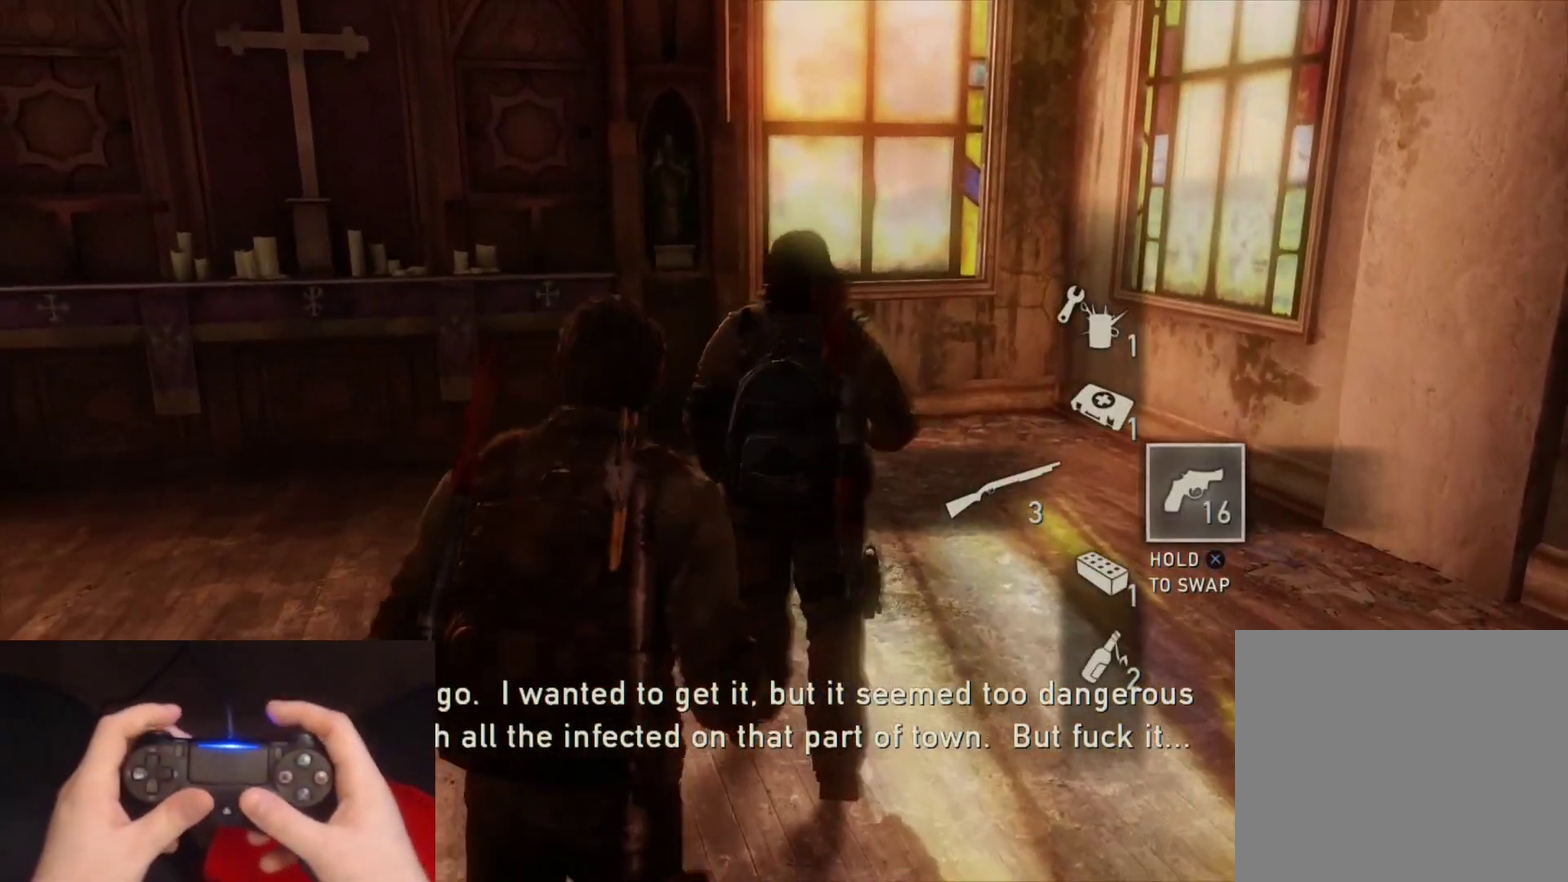
{"buttons": ["L2"], "left_stick": "up", "right_stick": "center", "events": [[200, "left_stick", "up"]]}
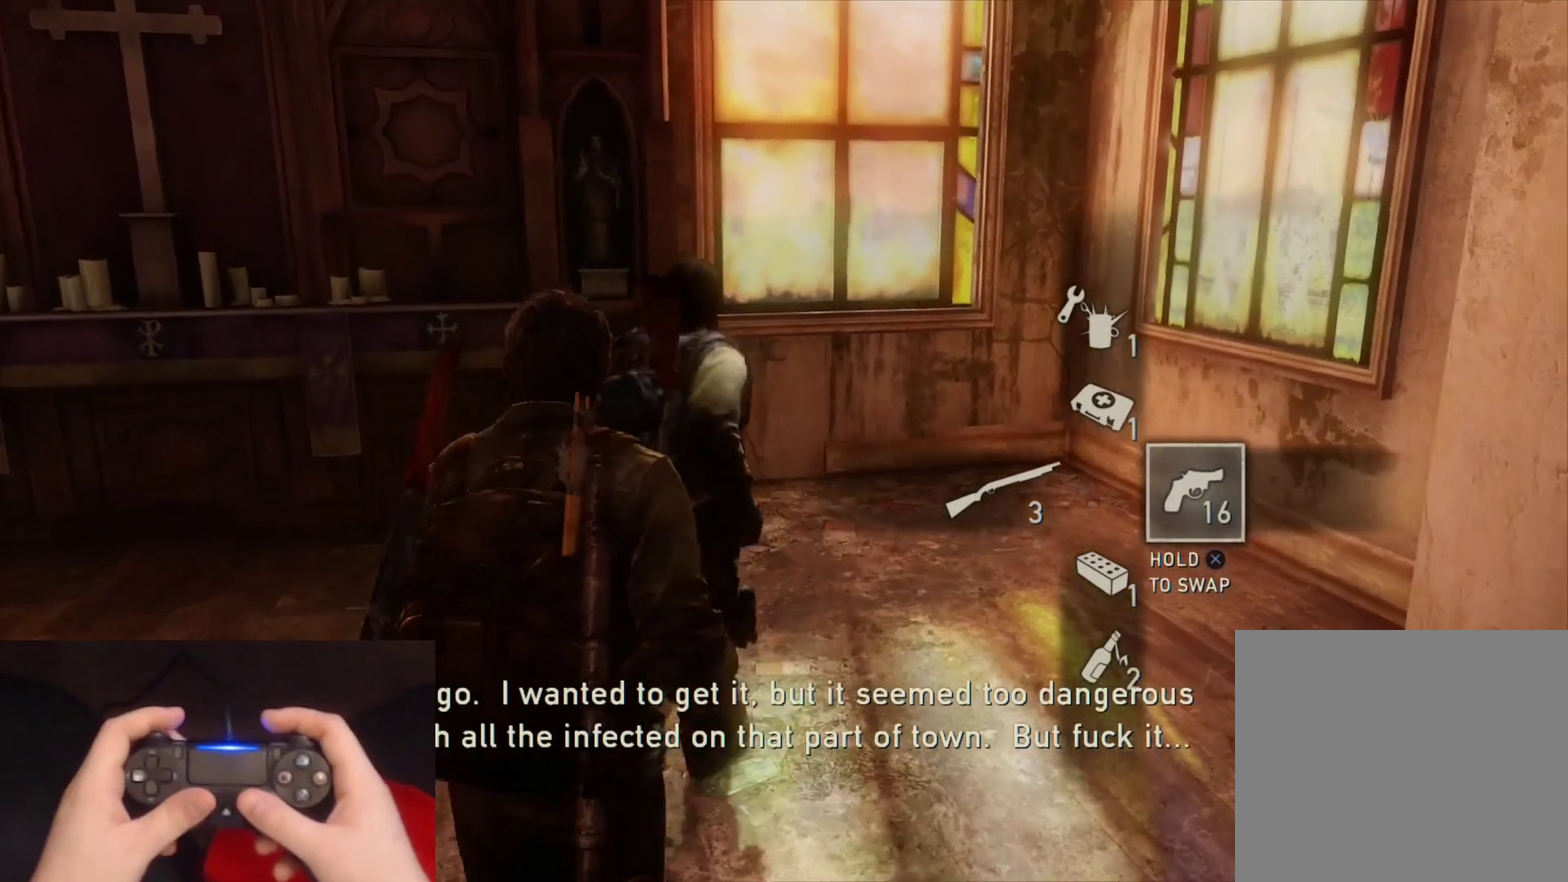
{"buttons": ["L2"], "left_stick": "up", "right_stick": "center", "events": []}
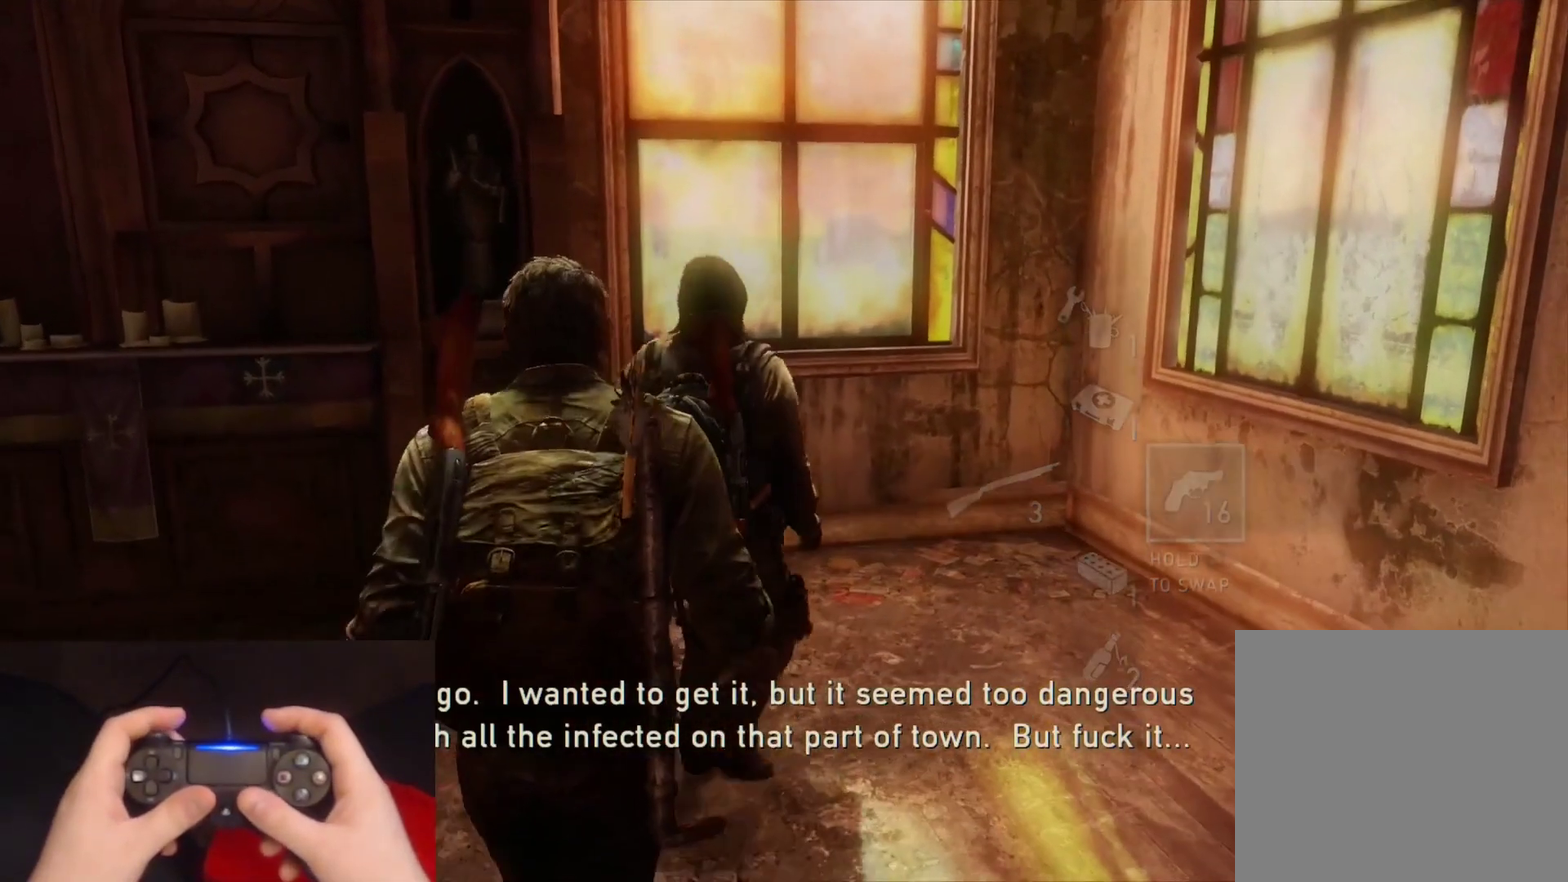
{"buttons": ["L2"], "left_stick": "up", "right_stick": "center", "events": [[67, "right_stick", "up-left"], [133, "right_stick", "center"]]}
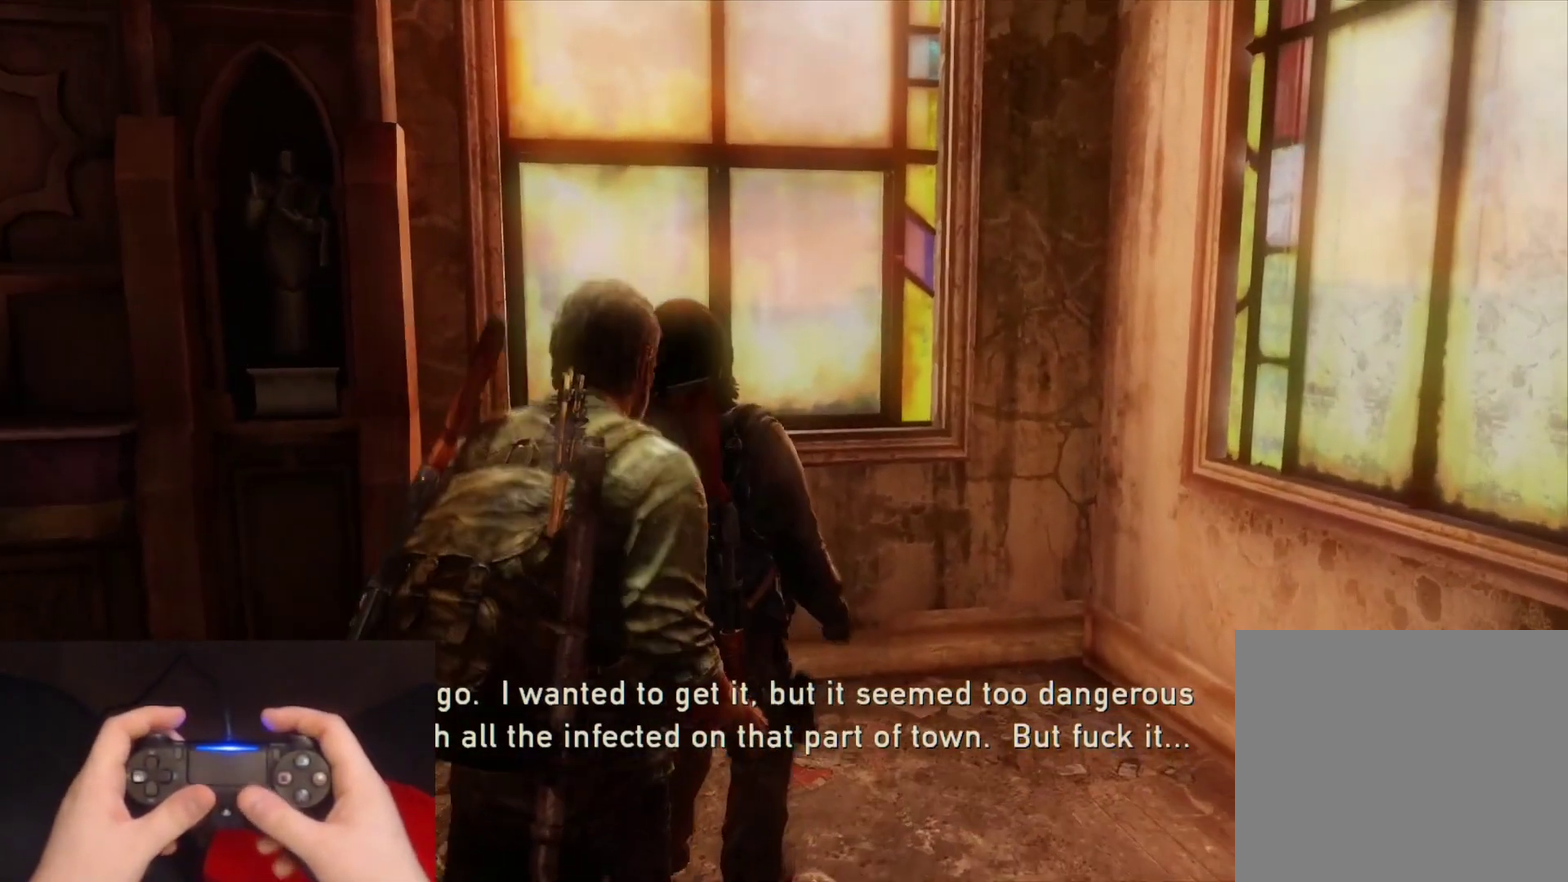
{"buttons": [], "left_stick": "center", "right_stick": "center", "events": [[100, "left_stick", "center"], [117, "L2", "up"], [167, "START", "down"], [300, "START", "up"]]}